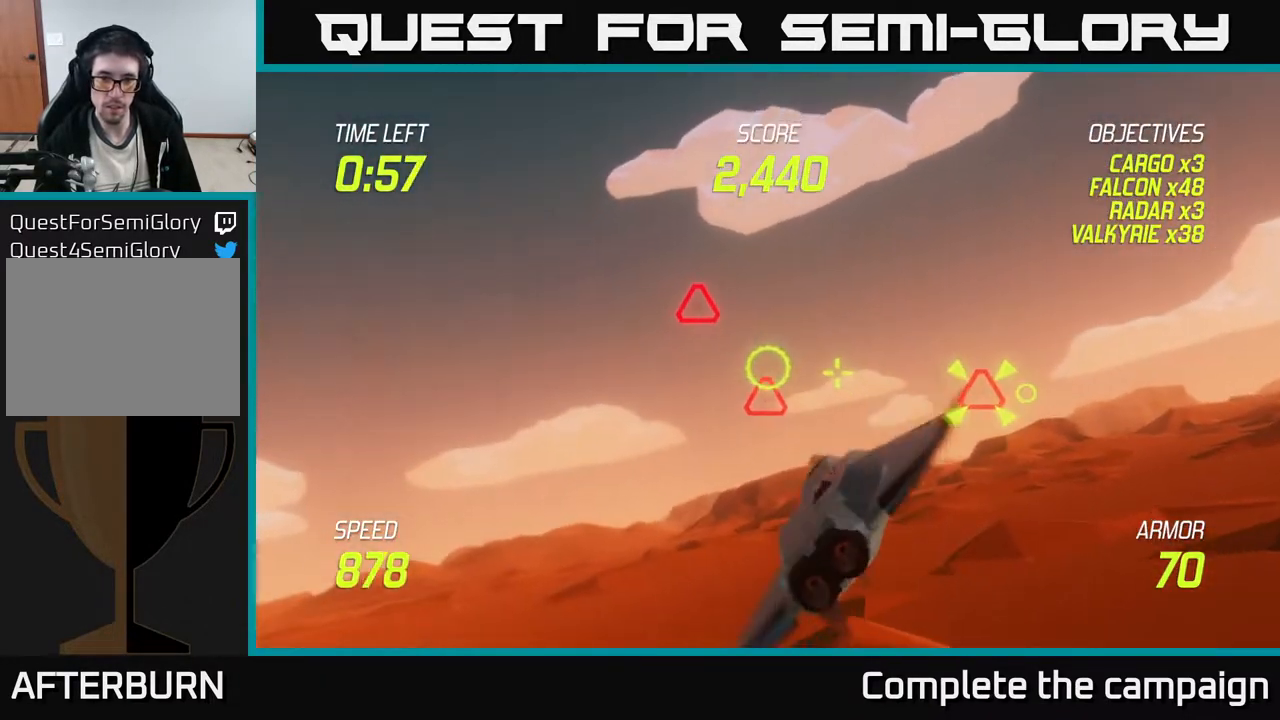
Gameplay with a controller (Xbox layout); each line is a JSON object with the inputs held at the frame after it. "events" lists button and stick changes between this image and that frame as [ms after this image, input, new state], when the widget could be followed in between. Not read: right_stick.
{"buttons": [], "left_stick": "right", "events": [[17, "R2", "down"], [150, "left_stick", "center"], [333, "left_stick", "right"], [483, "R2", "up"]]}
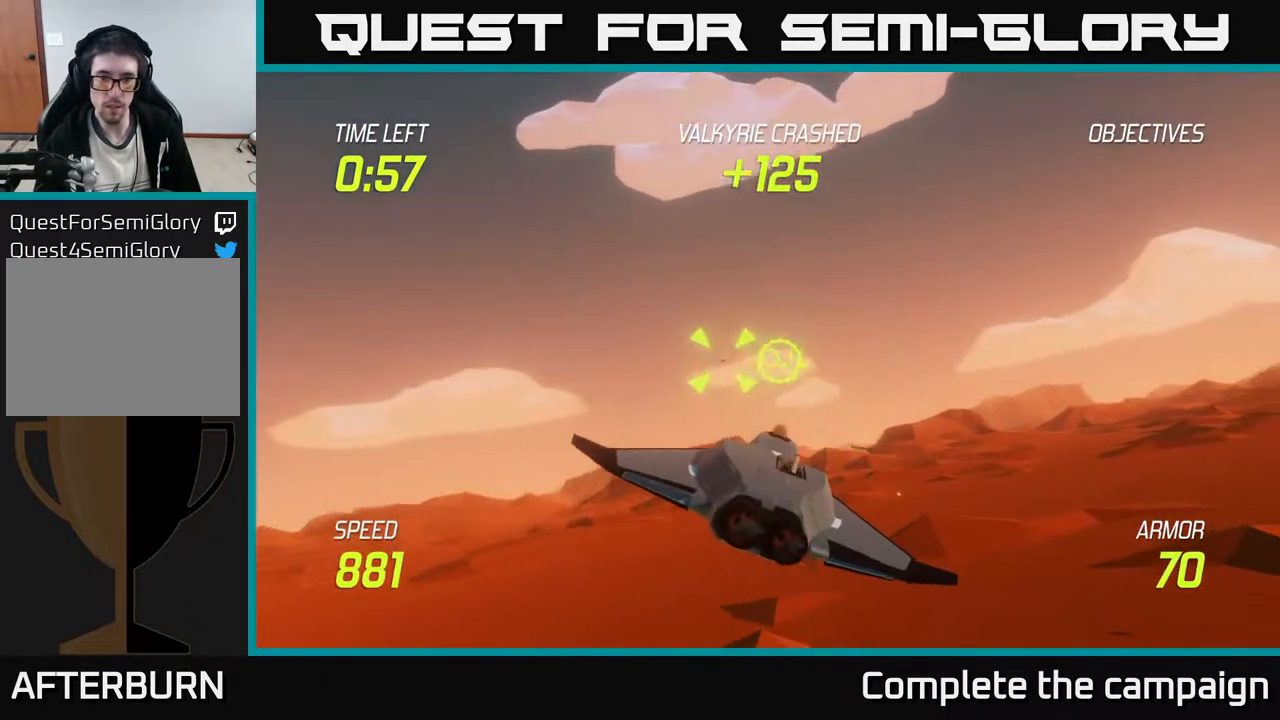
{"buttons": ["R2"], "left_stick": "right", "events": [[17, "left_stick", "up-right"], [33, "R2", "down"], [117, "left_stick", "up-left"], [200, "R2", "up"], [217, "R2", "down"], [300, "left_stick", "right"]]}
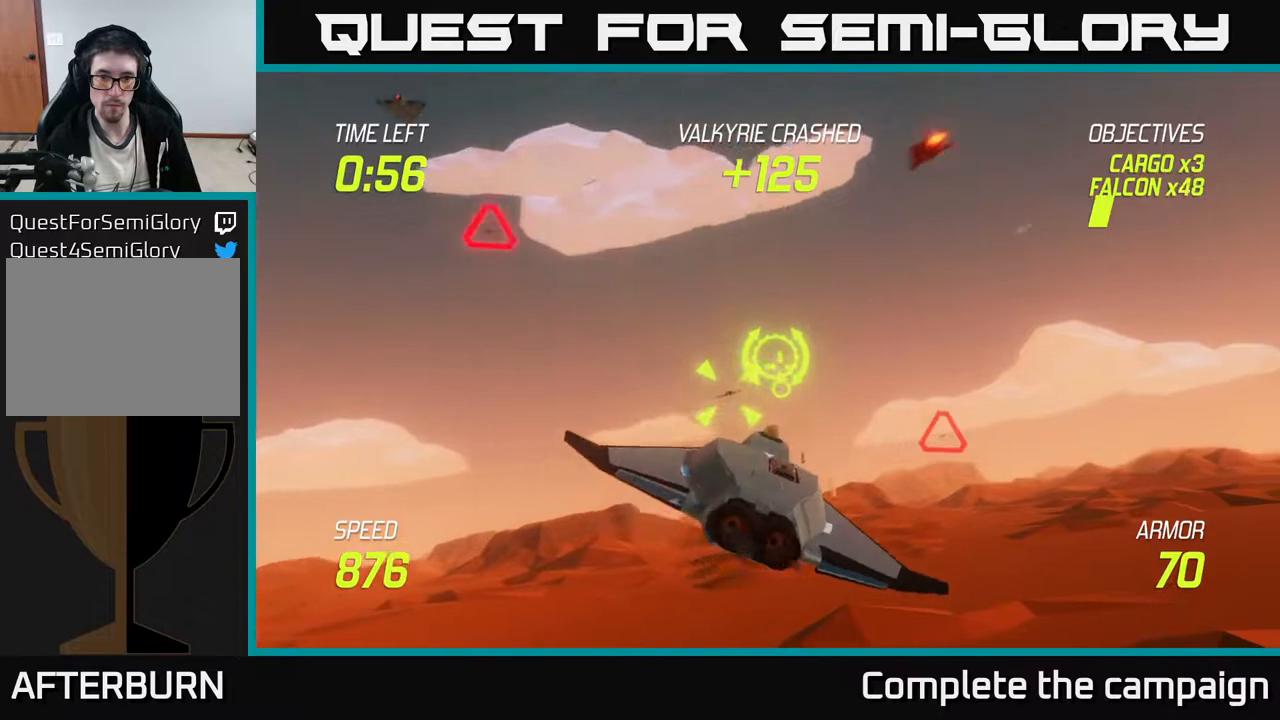
{"buttons": ["L2"], "left_stick": "right", "events": [[200, "R2", "up"], [217, "R2", "down"], [233, "L2", "down"], [300, "R2", "up"], [350, "L2", "up"], [417, "L2", "down"]]}
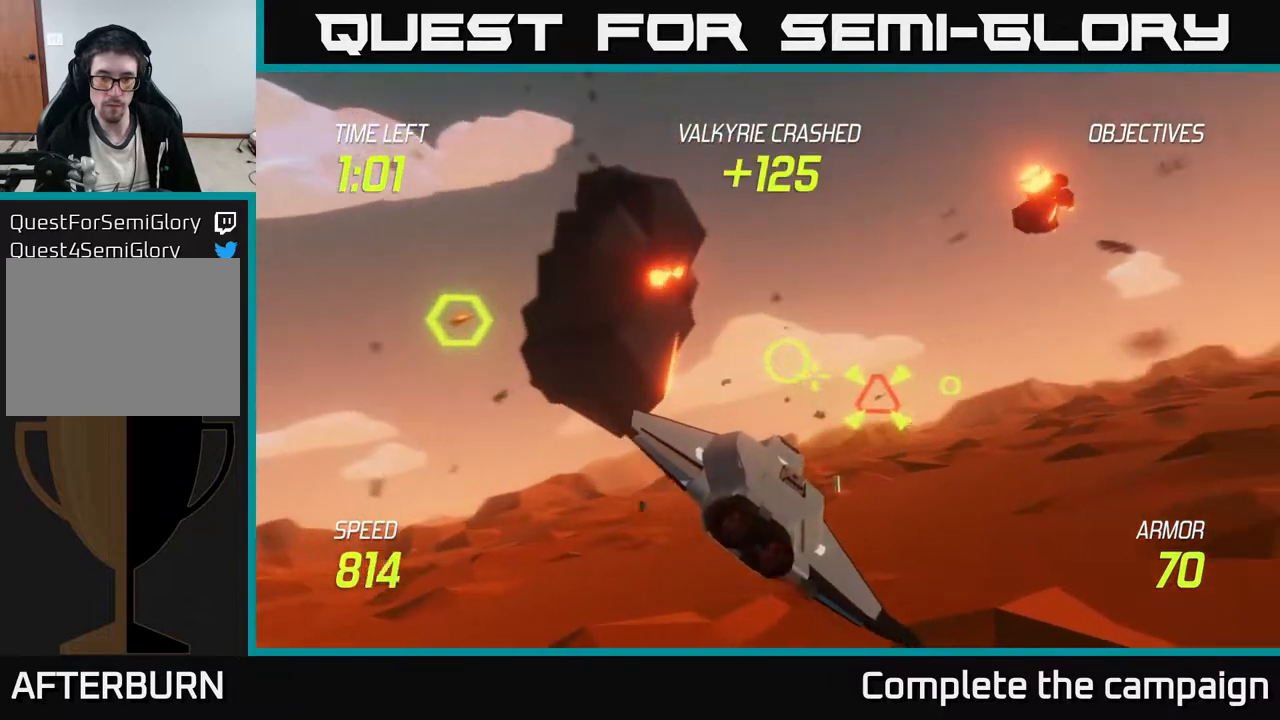
{"buttons": [], "left_stick": "up-left", "events": [[100, "L2", "up"], [350, "left_stick", "up-left"]]}
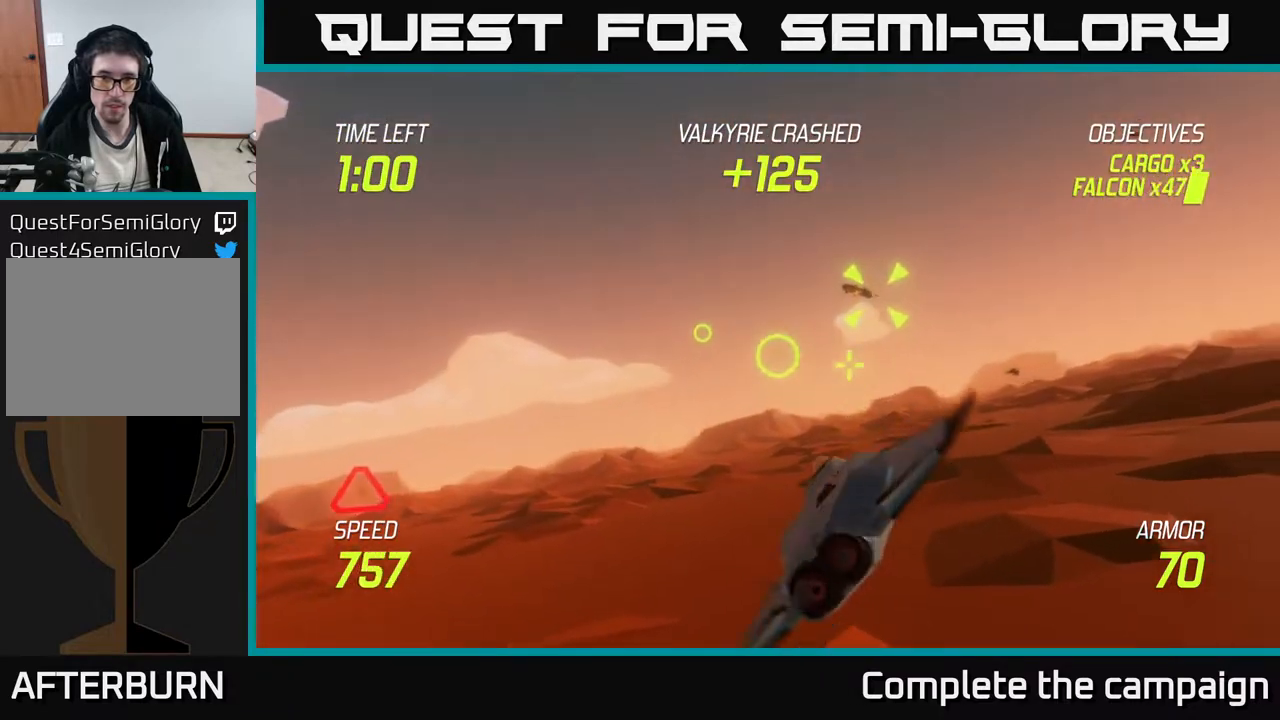
{"buttons": ["L2"], "left_stick": "left", "events": [[33, "left_stick", "up-right"], [83, "left_stick", "right"], [133, "L2", "down"], [350, "left_stick", "left"]]}
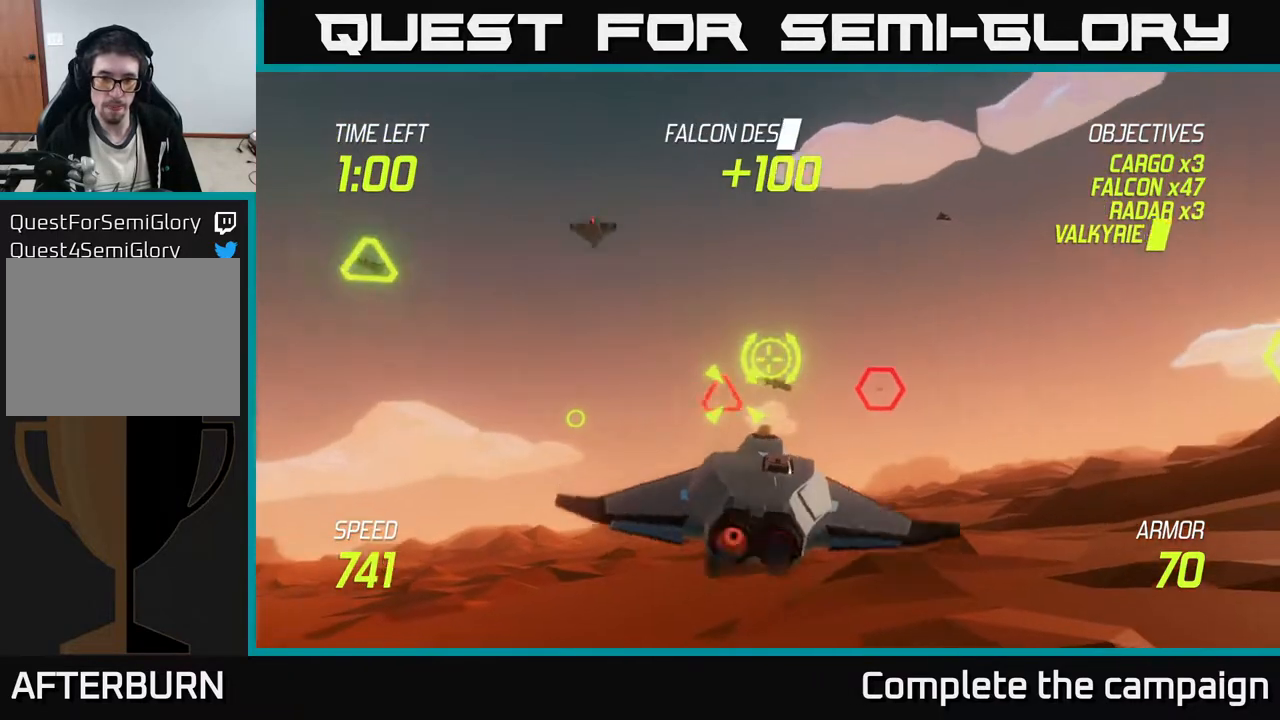
{"buttons": ["L2"], "left_stick": "up-right", "events": [[350, "left_stick", "right"], [483, "left_stick", "up-right"]]}
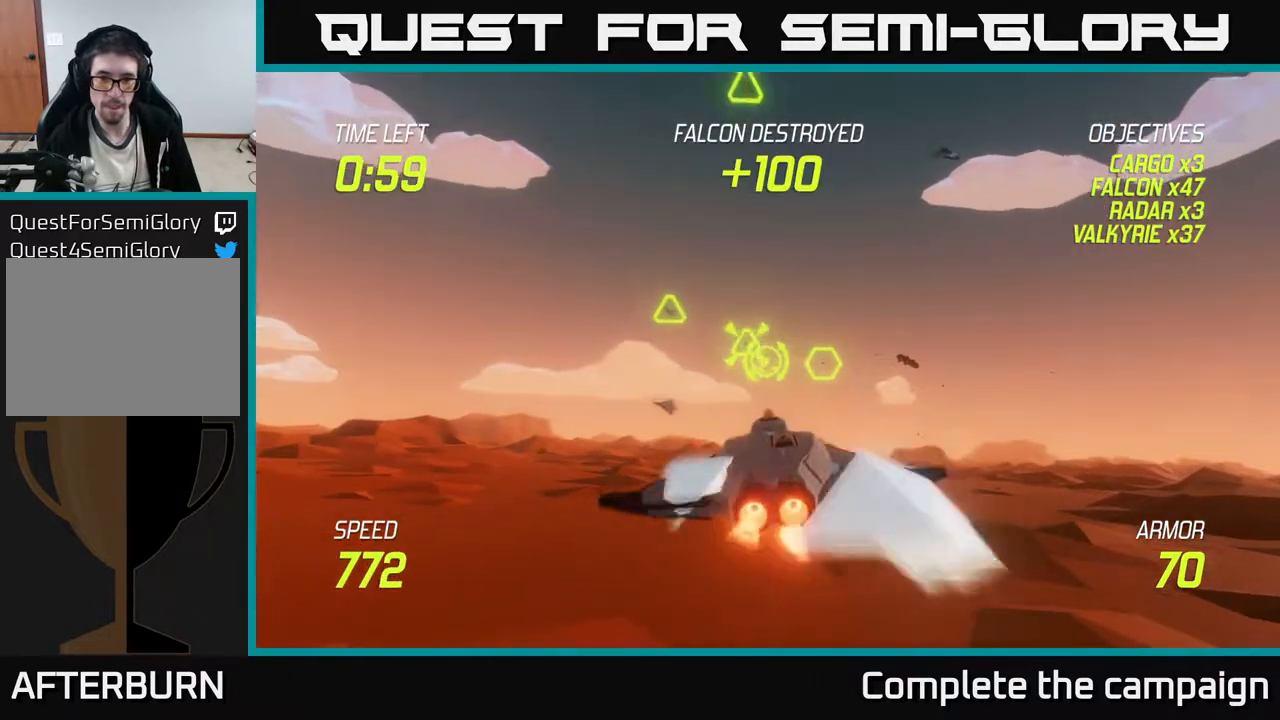
{"buttons": ["L2", "R2"], "left_stick": "left", "events": [[100, "R2", "down"], [133, "left_stick", "left"]]}
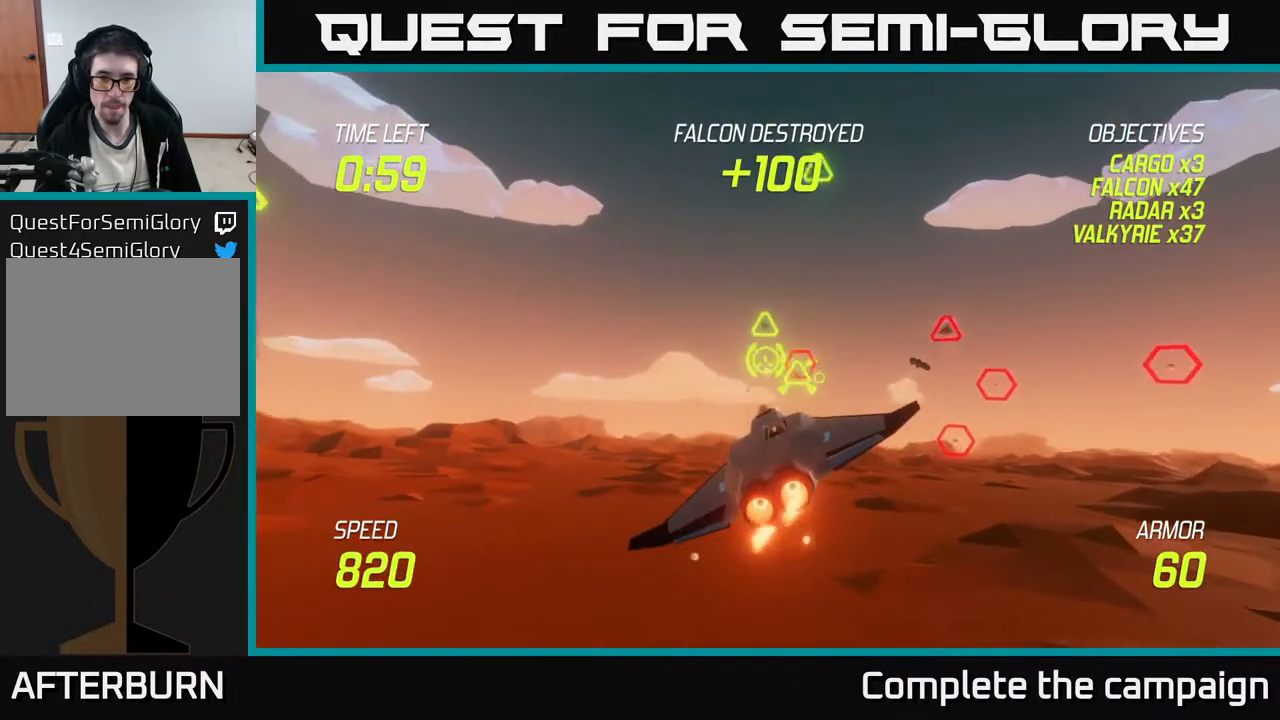
{"buttons": ["L2", "R2"], "left_stick": "left", "events": [[17, "R2", "up"], [50, "R2", "down"], [67, "left_stick", "down-right"], [217, "left_stick", "left"], [333, "R2", "up"], [467, "R2", "down"]]}
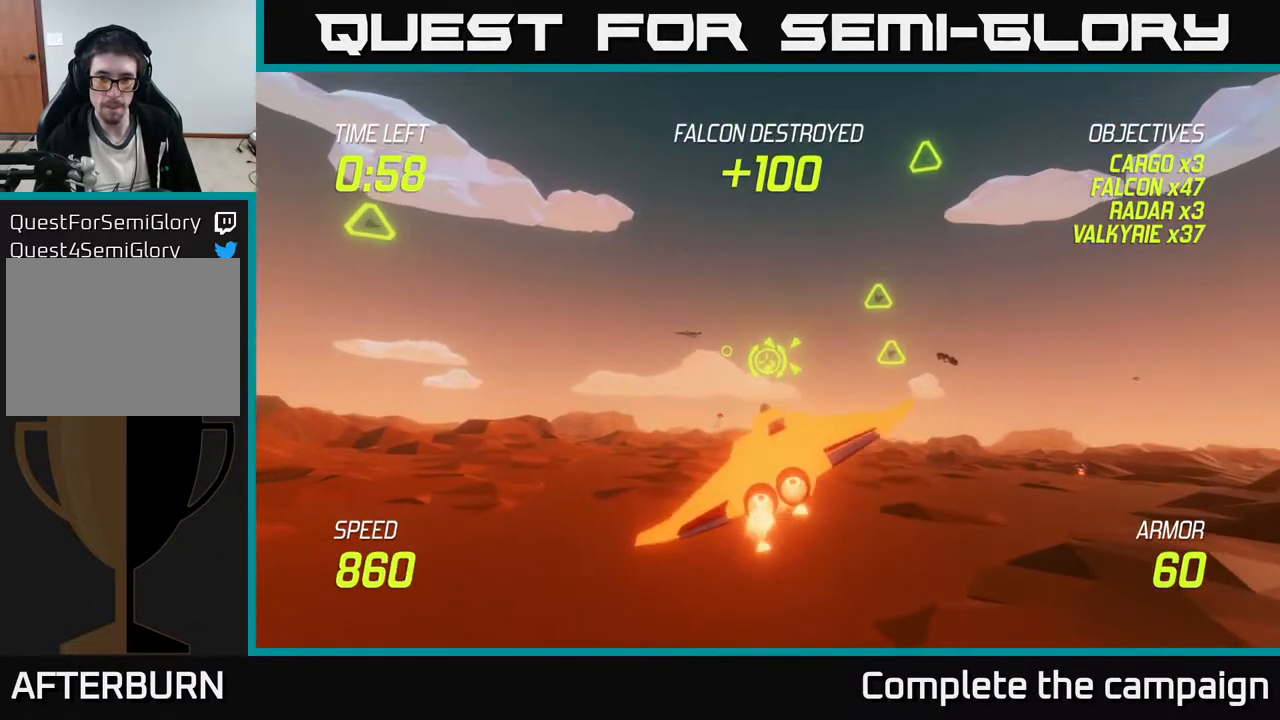
{"buttons": ["R2"], "left_stick": "left", "events": [[50, "L2", "up"], [83, "R2", "up"], [117, "left_stick", "up-left"], [167, "R2", "down"], [267, "left_stick", "center"], [433, "left_stick", "left"]]}
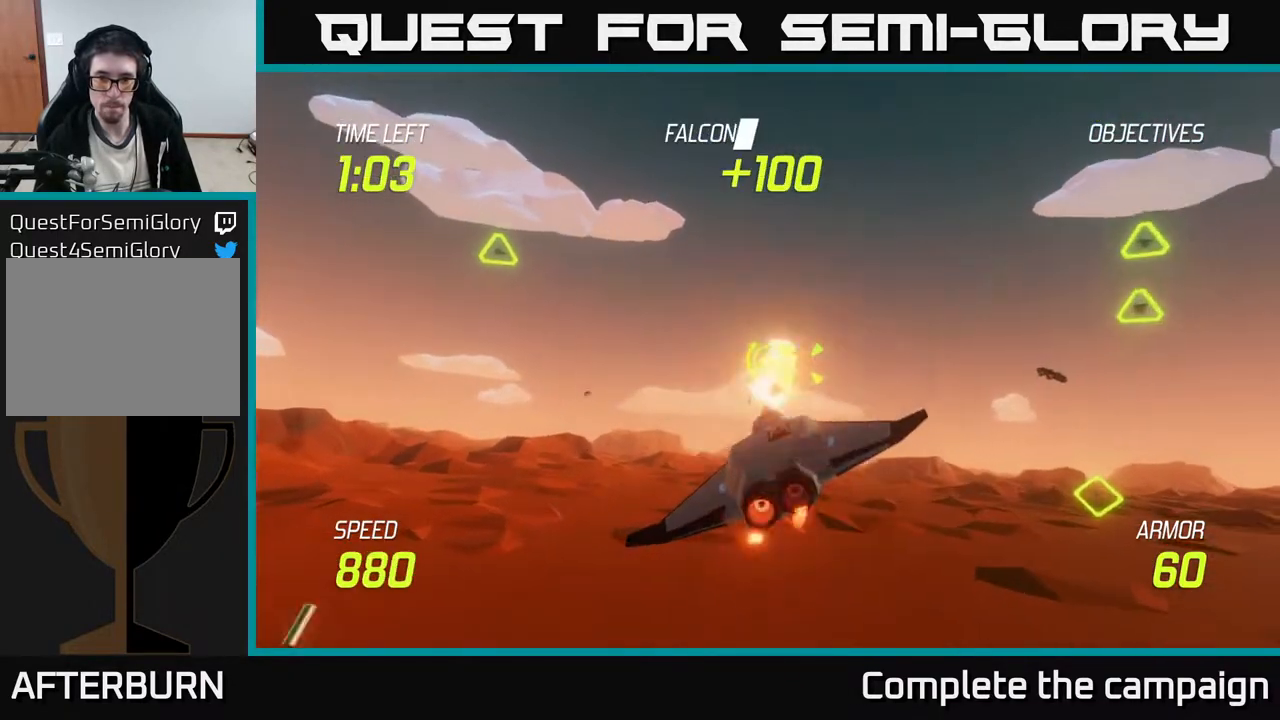
{"buttons": ["R2"], "left_stick": "center", "events": [[33, "left_stick", "center"], [267, "left_stick", "up-left"], [333, "left_stick", "center"]]}
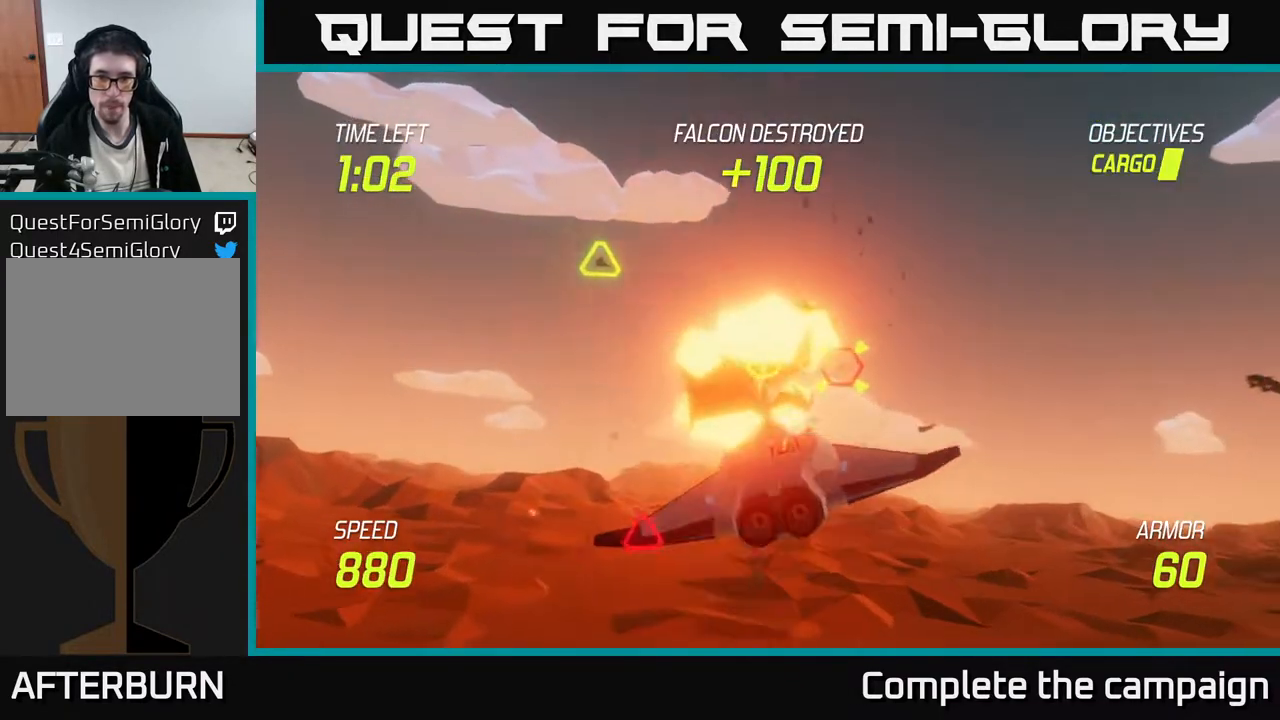
{"buttons": [], "left_stick": "right", "events": [[150, "L2", "down"], [150, "left_stick", "right"], [167, "R2", "up"], [217, "R2", "down"], [250, "L2", "up"], [283, "L2", "down"], [300, "R2", "up"], [400, "L2", "up"]]}
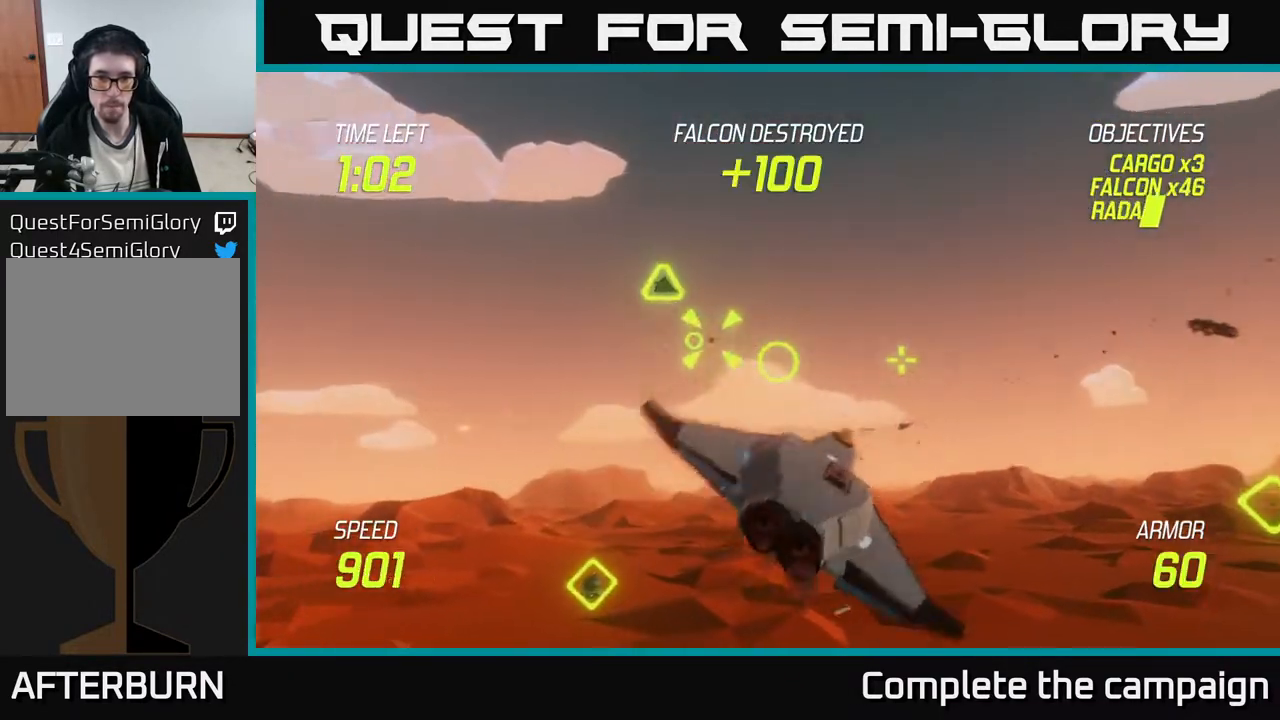
{"buttons": ["R2"], "left_stick": "right", "events": [[17, "left_stick", "left"], [133, "left_stick", "up-left"], [367, "R2", "down"], [433, "left_stick", "up-right"], [483, "left_stick", "right"]]}
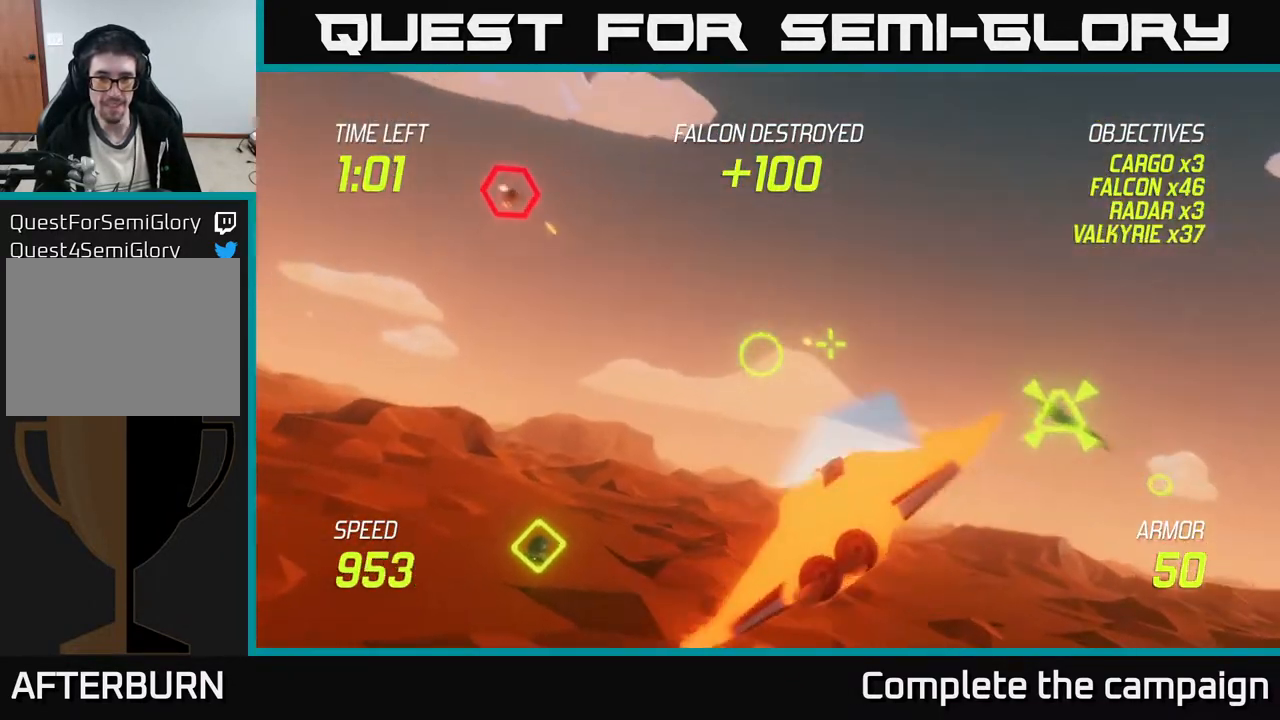
{"buttons": ["L2"], "left_stick": "right", "events": [[33, "R2", "up"], [100, "L2", "down"], [183, "L2", "up"], [267, "L2", "down"]]}
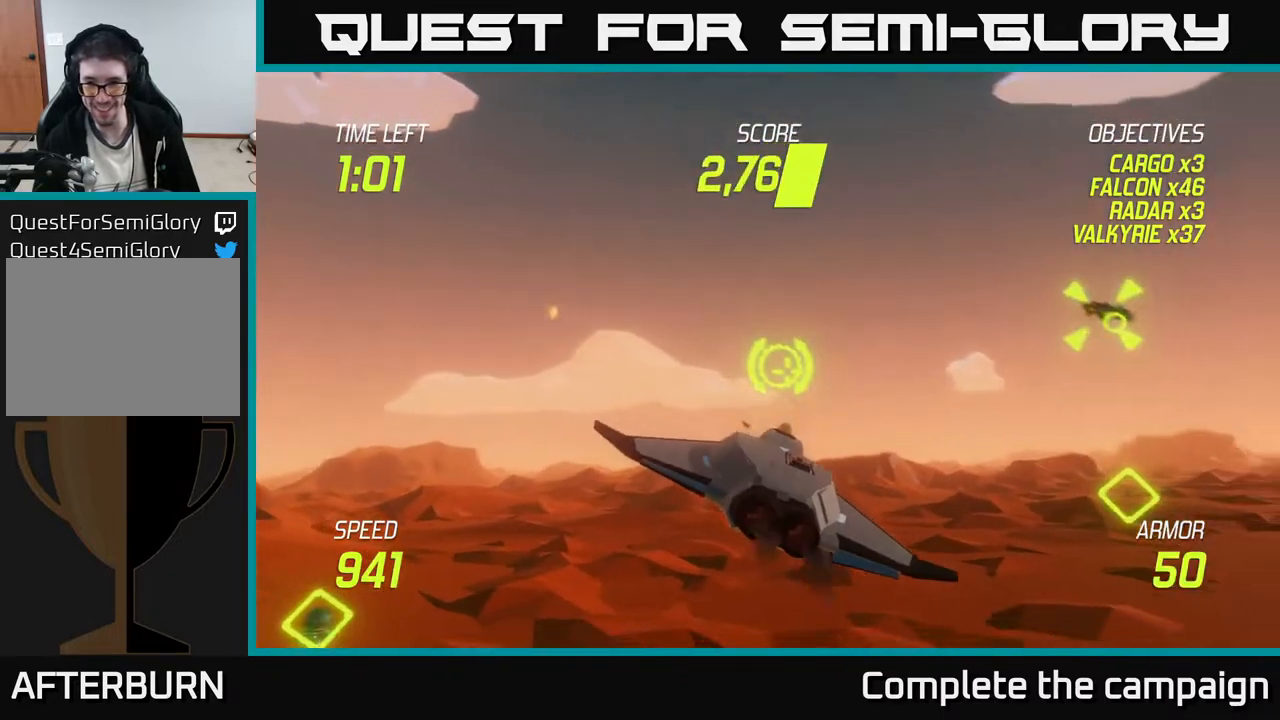
{"buttons": [], "left_stick": "up-right", "events": [[333, "L2", "up"], [383, "L2", "down"], [400, "left_stick", "up-right"], [467, "L2", "up"]]}
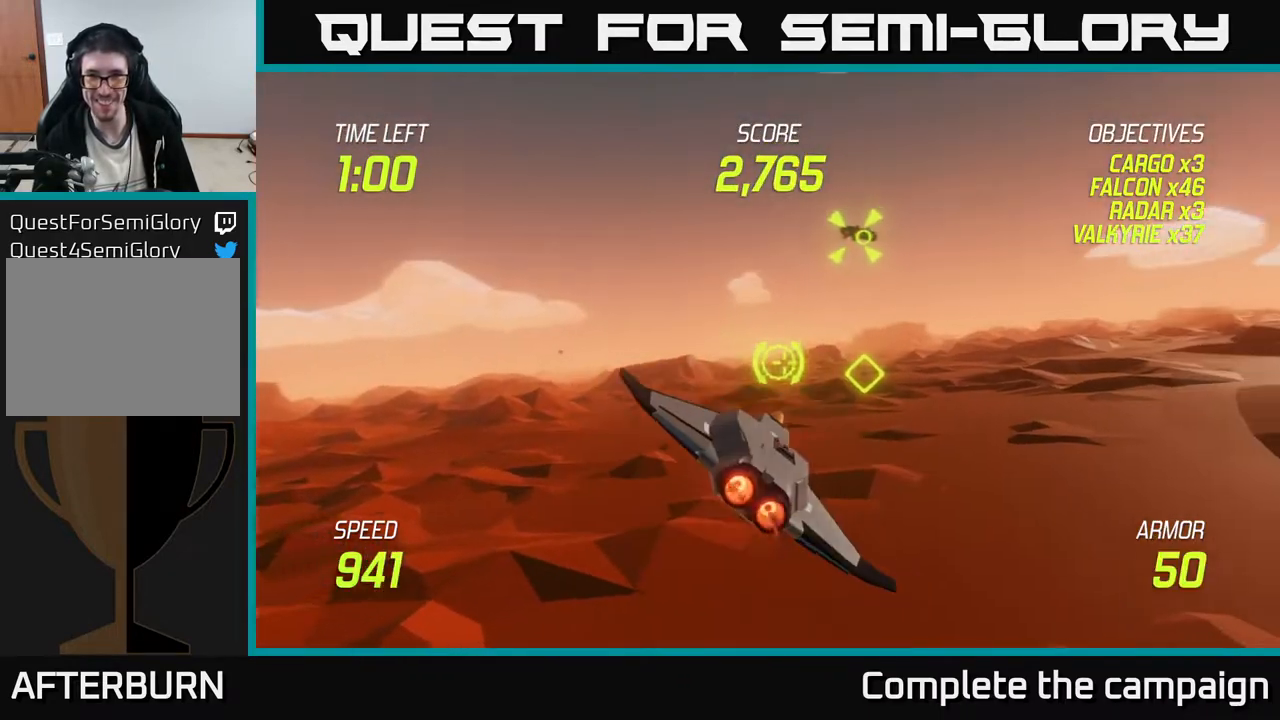
{"buttons": ["L2"], "left_stick": "center", "events": [[33, "L2", "down"], [133, "L2", "up"], [200, "L2", "down"], [250, "left_stick", "up"], [283, "L2", "up"], [300, "L2", "down"], [417, "left_stick", "left"], [500, "left_stick", "center"]]}
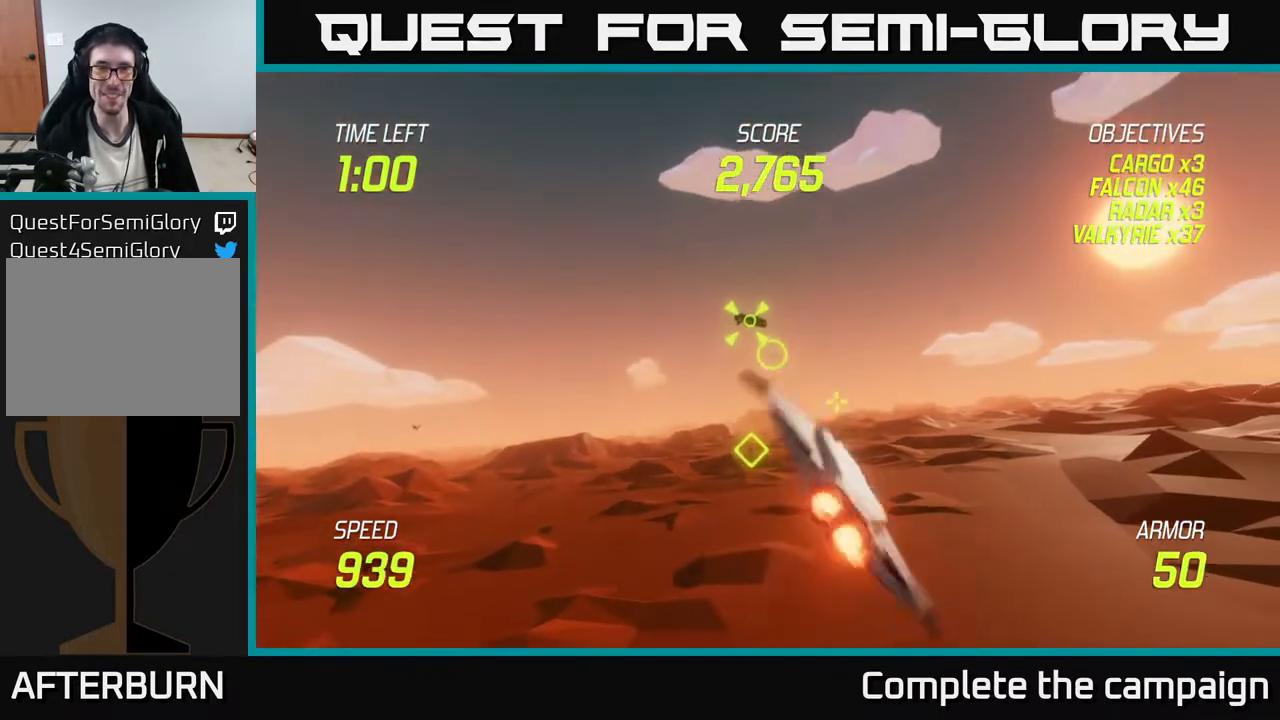
{"buttons": ["L2"], "left_stick": "center", "events": [[250, "left_stick", "up"], [417, "left_stick", "center"]]}
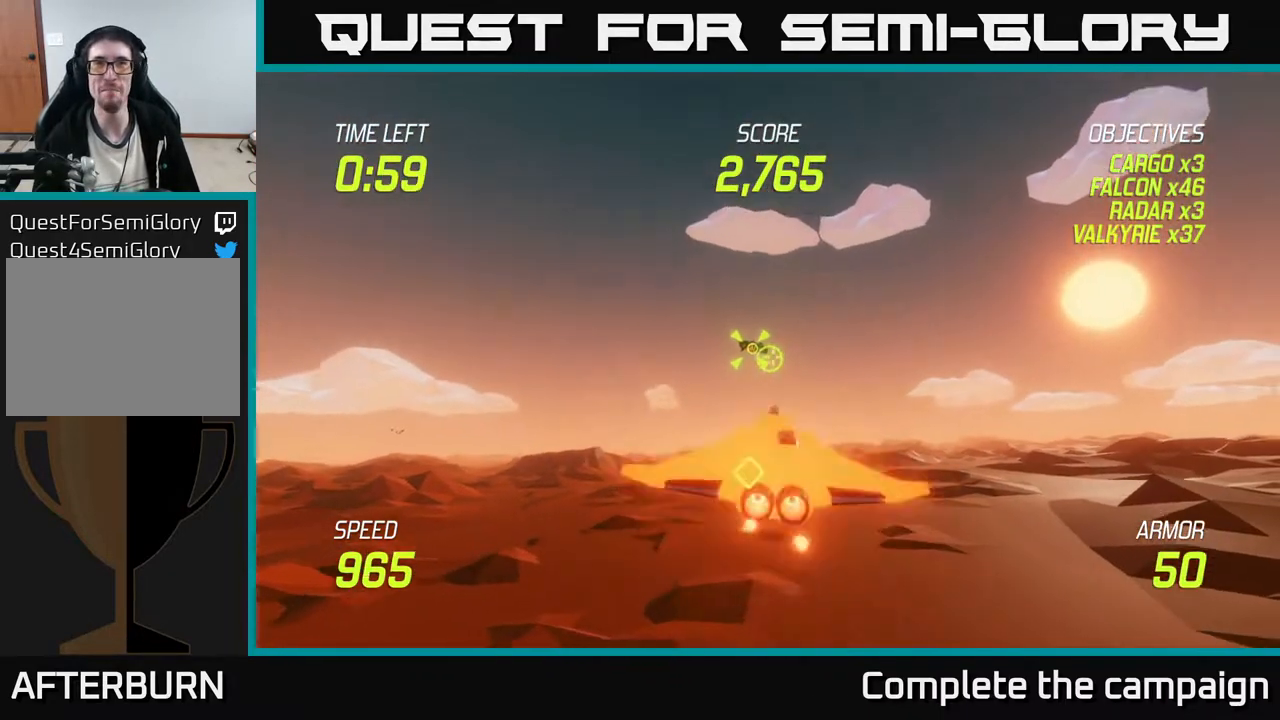
{"buttons": ["L2"], "left_stick": "center", "events": [[183, "left_stick", "left"], [333, "left_stick", "center"]]}
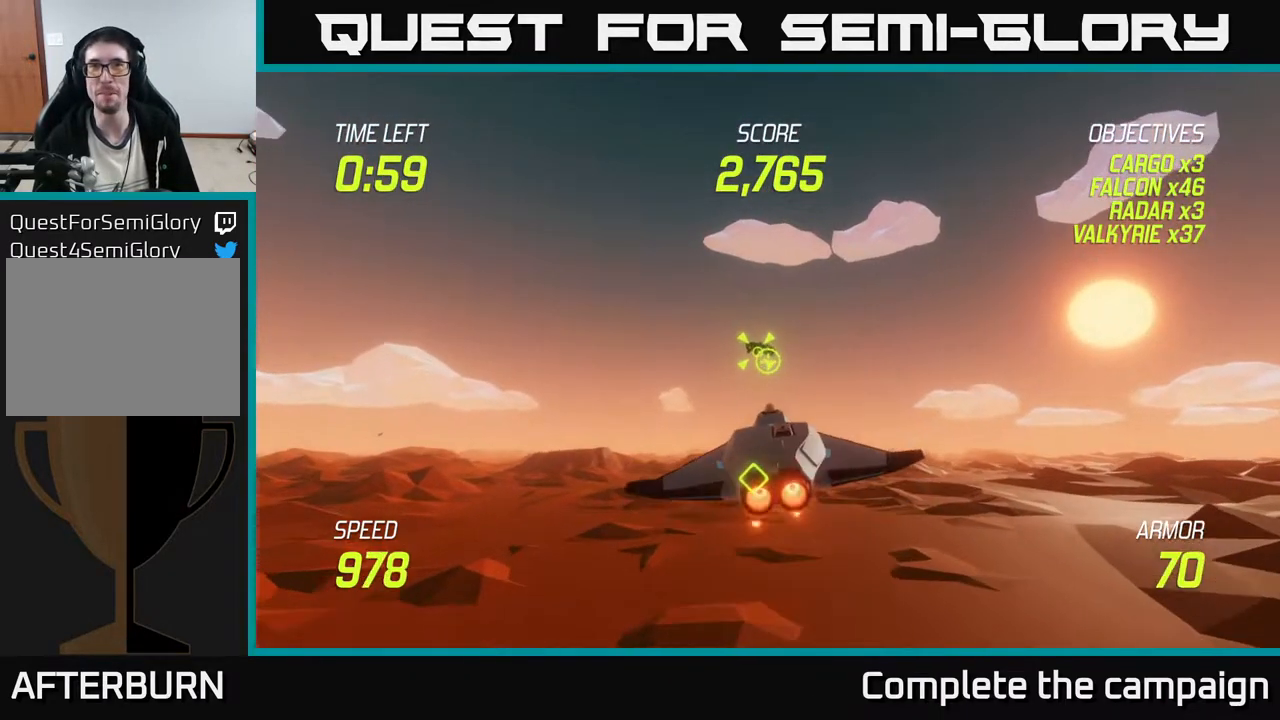
{"buttons": ["L2"], "left_stick": "left", "events": [[133, "left_stick", "up"], [283, "left_stick", "center"], [483, "left_stick", "left"]]}
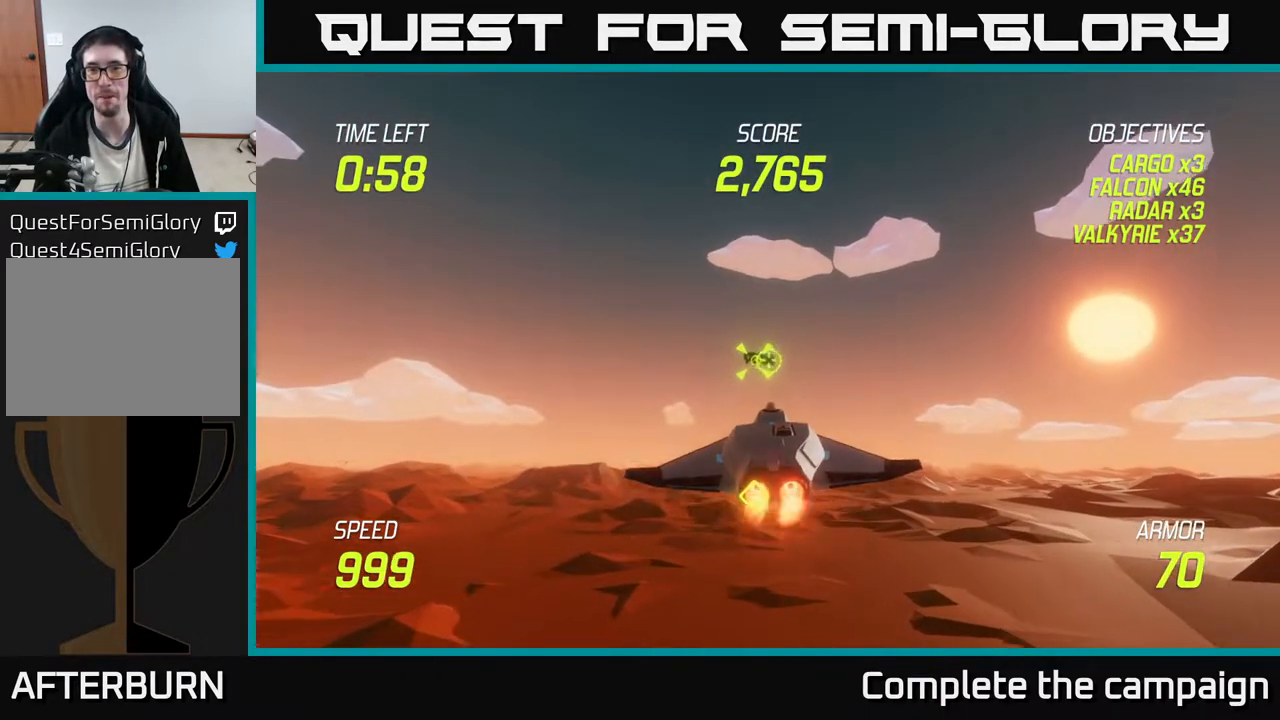
{"buttons": ["L2", "R2"], "left_stick": "center", "events": [[117, "left_stick", "center"], [200, "R2", "down"]]}
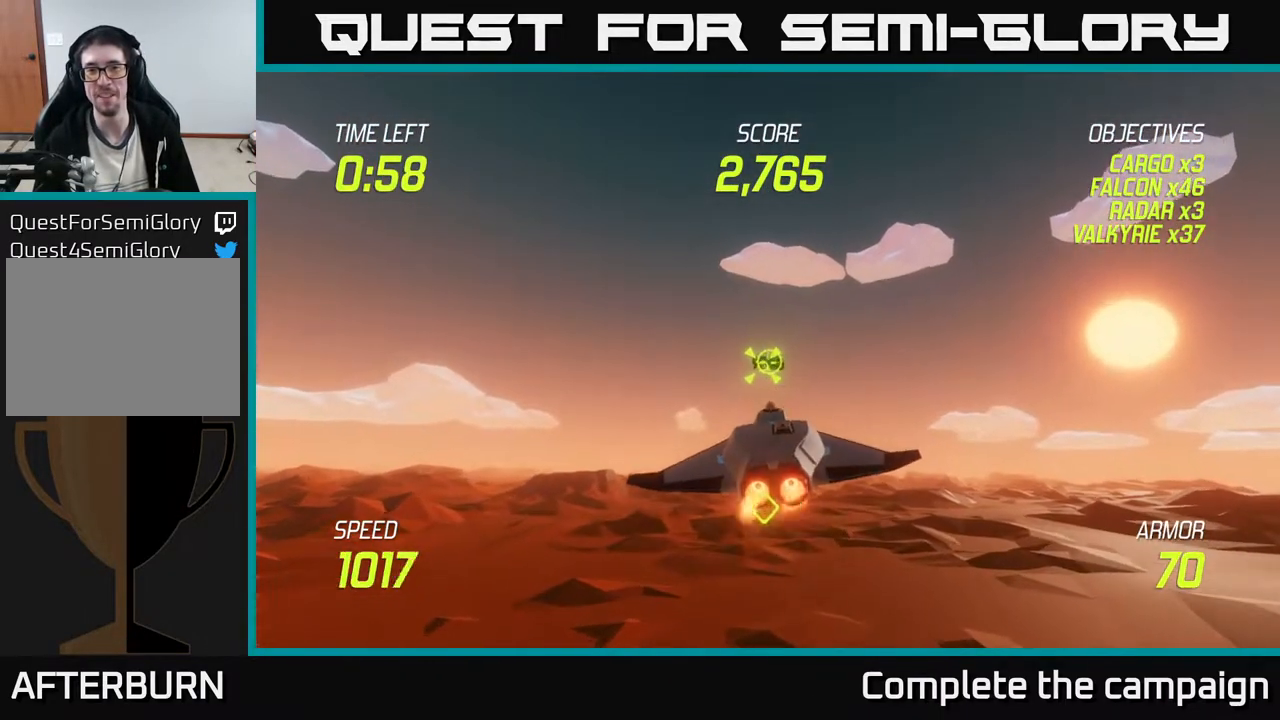
{"buttons": ["L2", "R2"], "left_stick": "center", "events": [[17, "left_stick", "down-left"], [100, "left_stick", "center"]]}
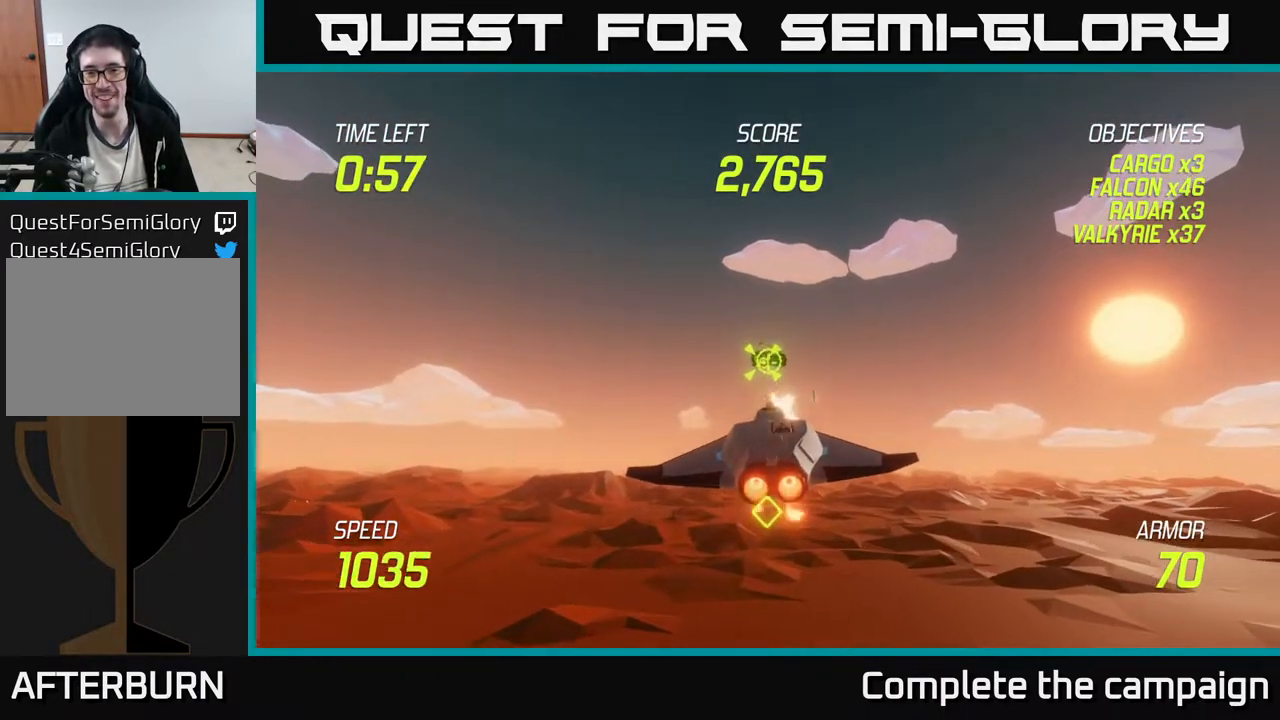
{"buttons": ["L2", "R2"], "left_stick": "center", "events": [[133, "left_stick", "left"], [233, "left_stick", "center"]]}
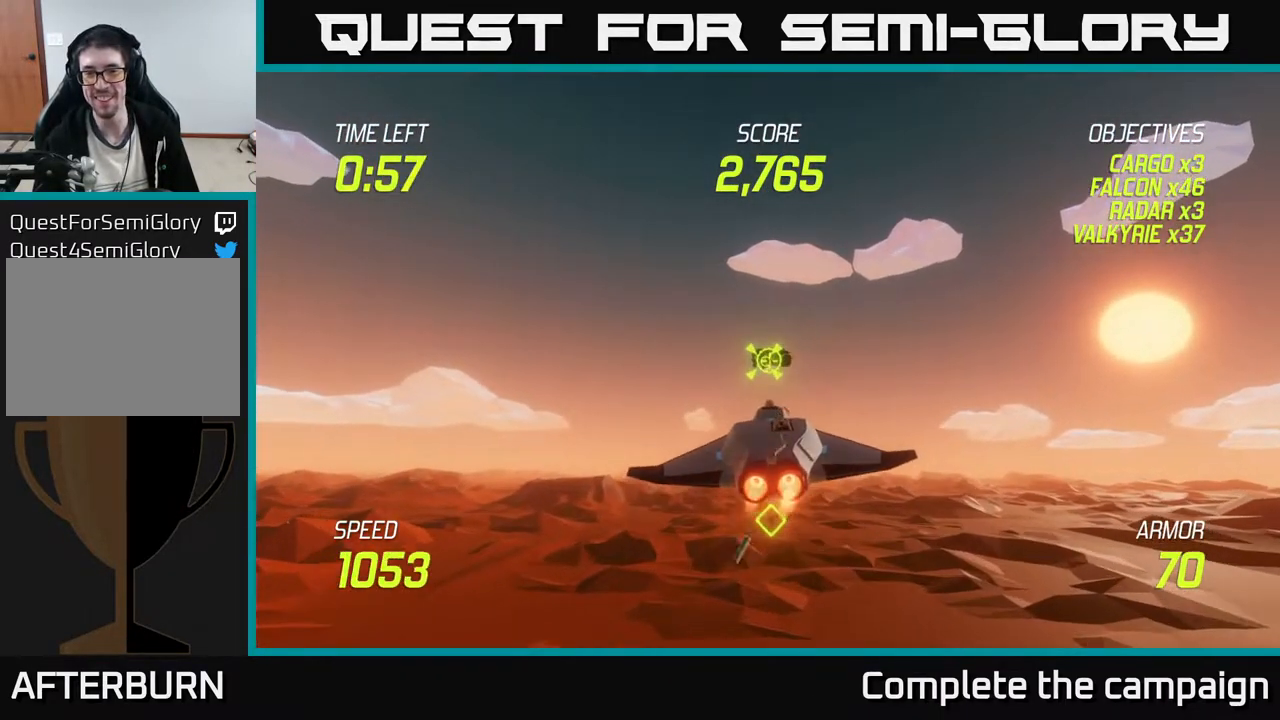
{"buttons": ["L2", "R2"], "left_stick": "center", "events": [[67, "left_stick", "up"], [100, "R2", "up"], [133, "left_stick", "center"], [317, "R2", "down"]]}
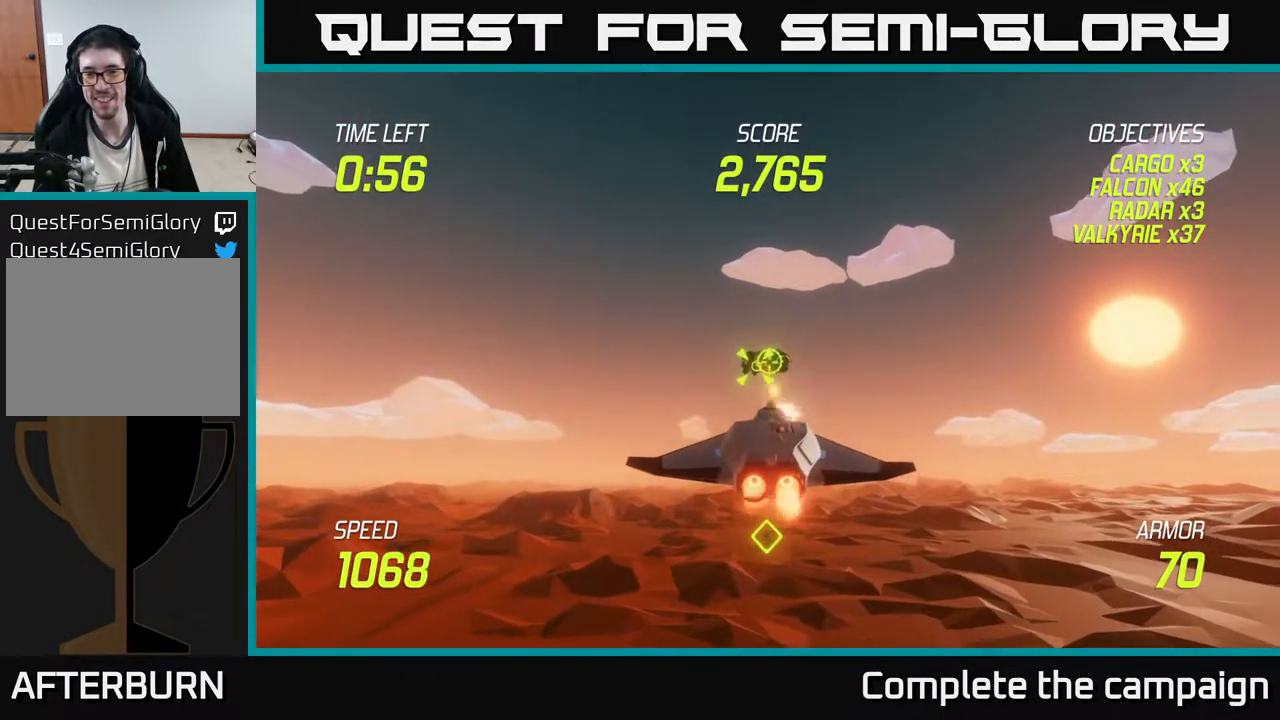
{"buttons": ["L2", "R2"], "left_stick": "center", "events": [[233, "left_stick", "left"], [333, "left_stick", "center"], [383, "R2", "up"], [467, "R2", "down"]]}
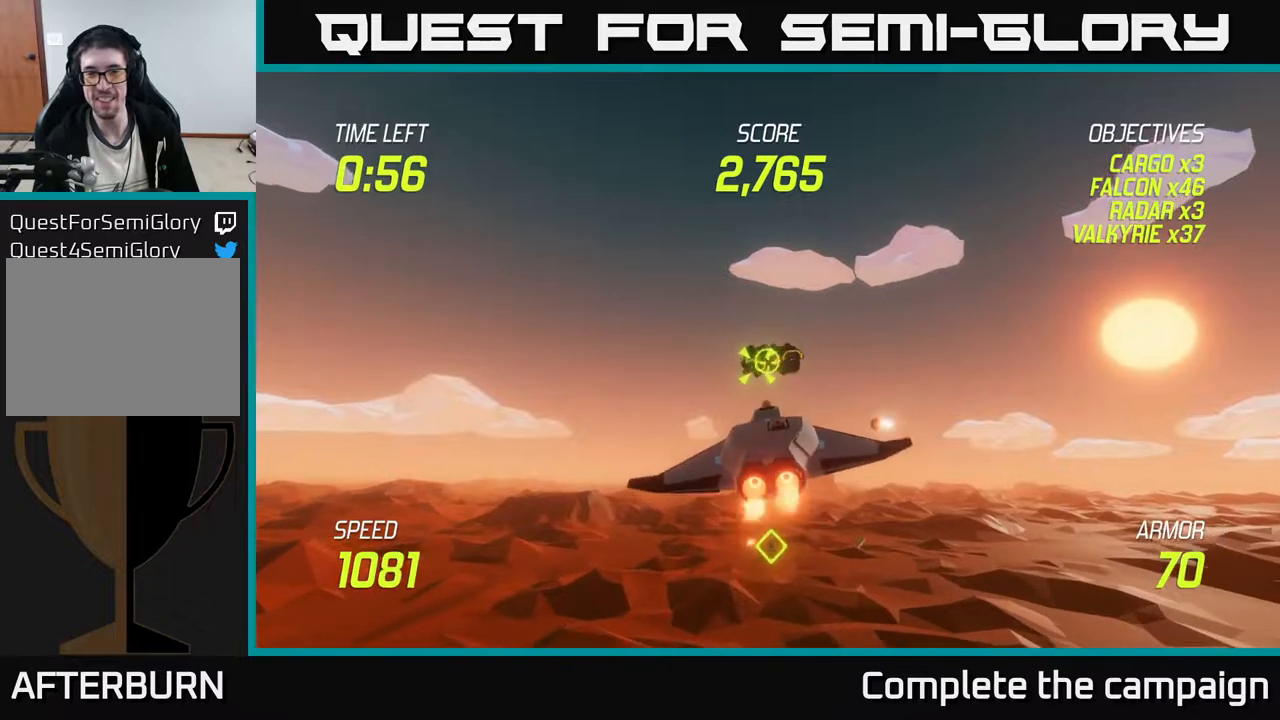
{"buttons": ["R2"], "left_stick": "center", "events": [[117, "left_stick", "left"], [133, "R2", "up"], [167, "L2", "up"], [200, "R2", "down"], [300, "left_stick", "center"]]}
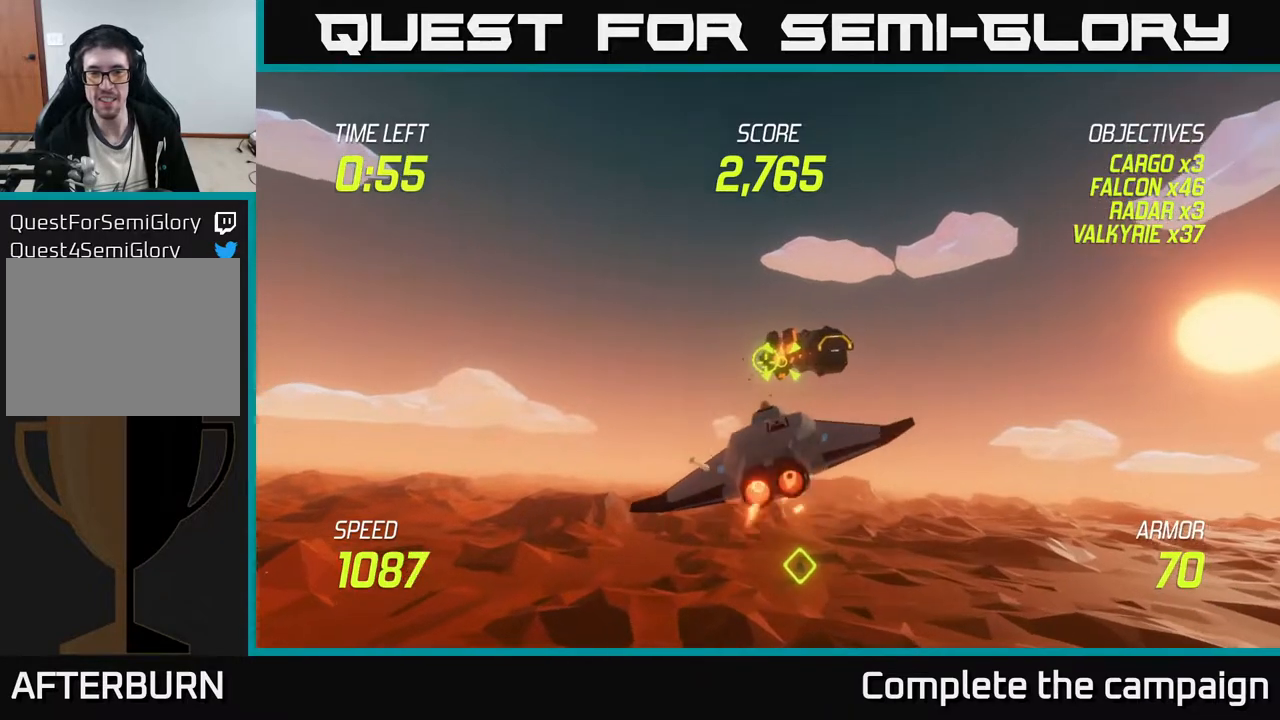
{"buttons": ["R2"], "left_stick": "left", "events": [[450, "left_stick", "left"]]}
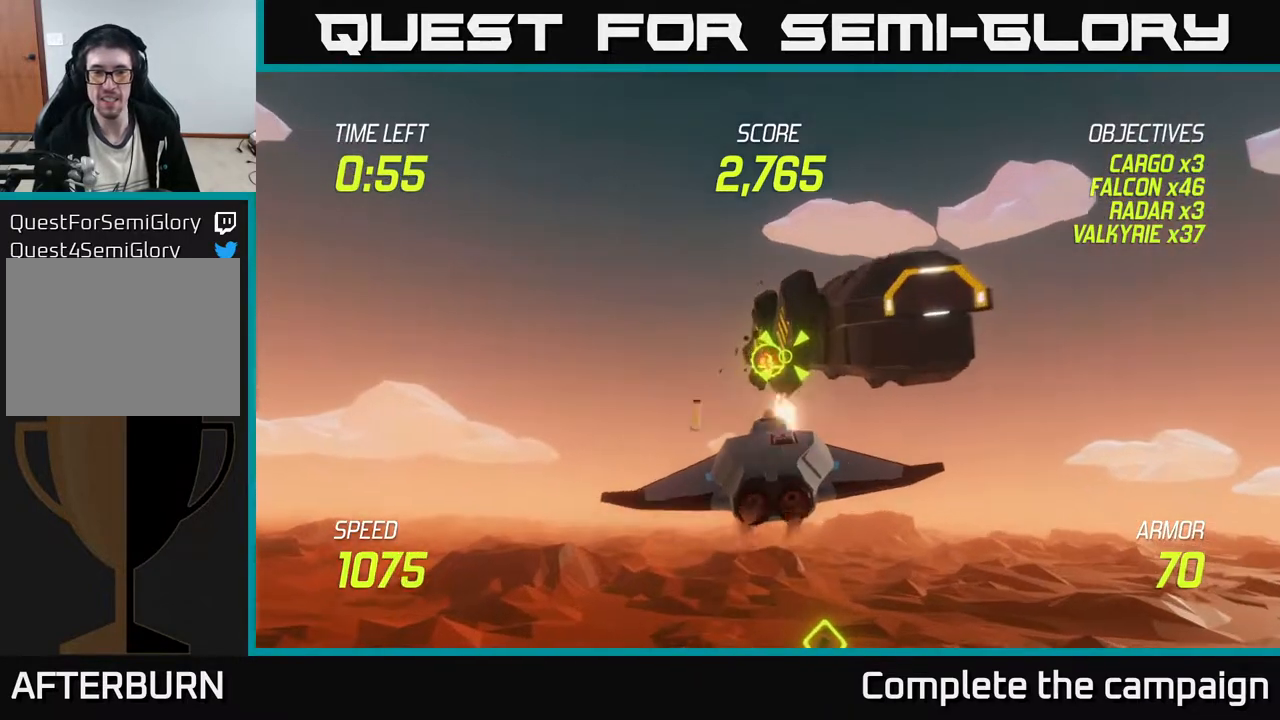
{"buttons": ["L2"], "left_stick": "left", "events": [[50, "R2", "up"], [150, "L2", "down"], [300, "L2", "up"], [333, "L2", "down"]]}
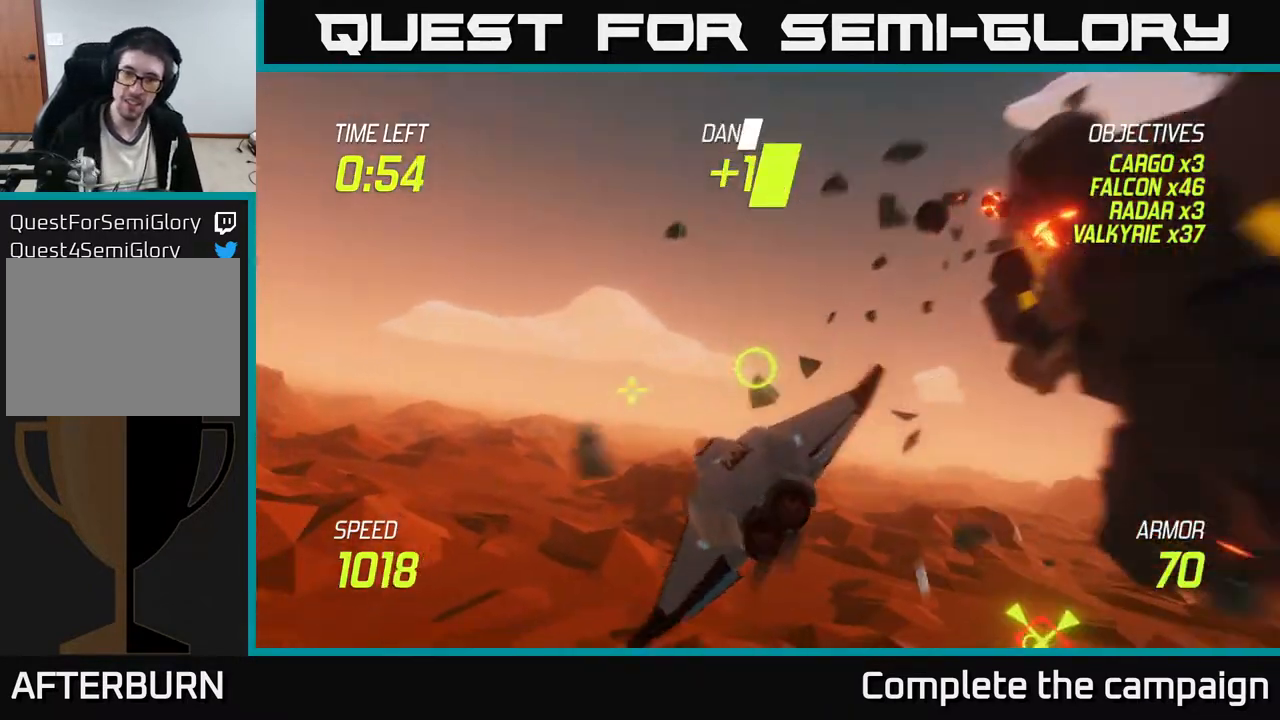
{"buttons": [], "left_stick": "right", "events": [[117, "left_stick", "right"], [217, "L2", "up"]]}
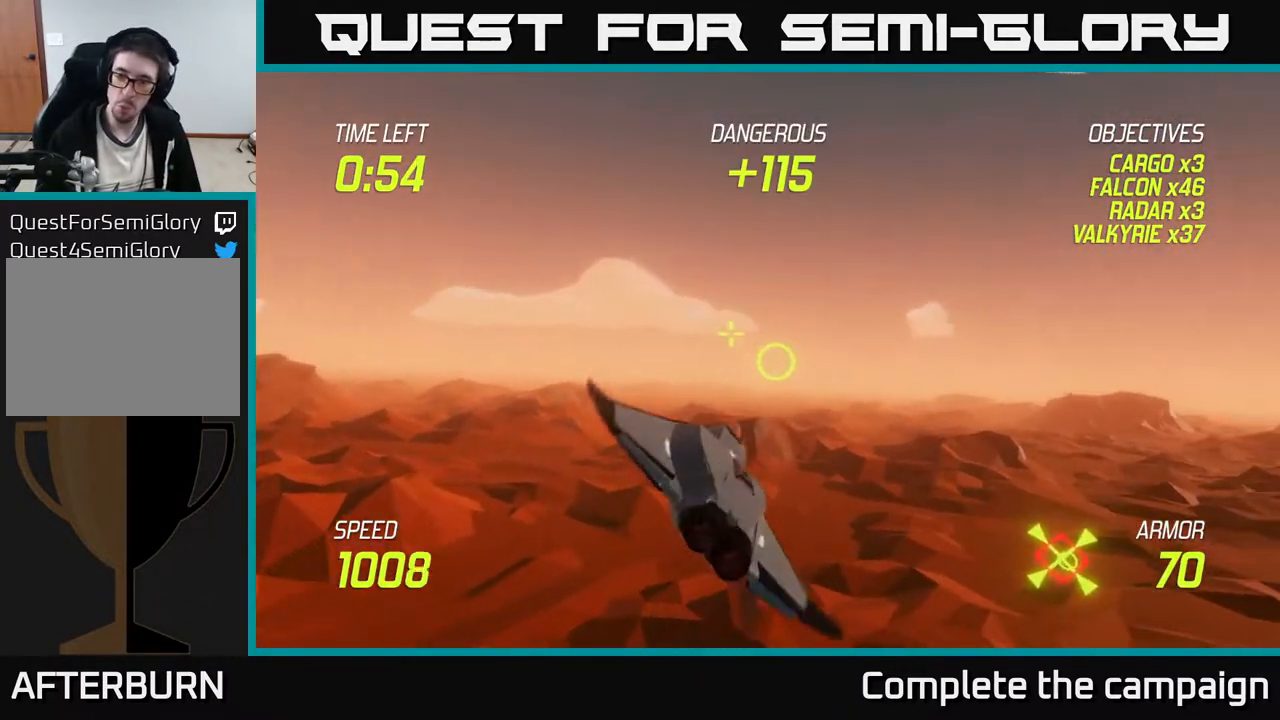
{"buttons": [], "left_stick": "down-right", "events": [[117, "left_stick", "down-right"]]}
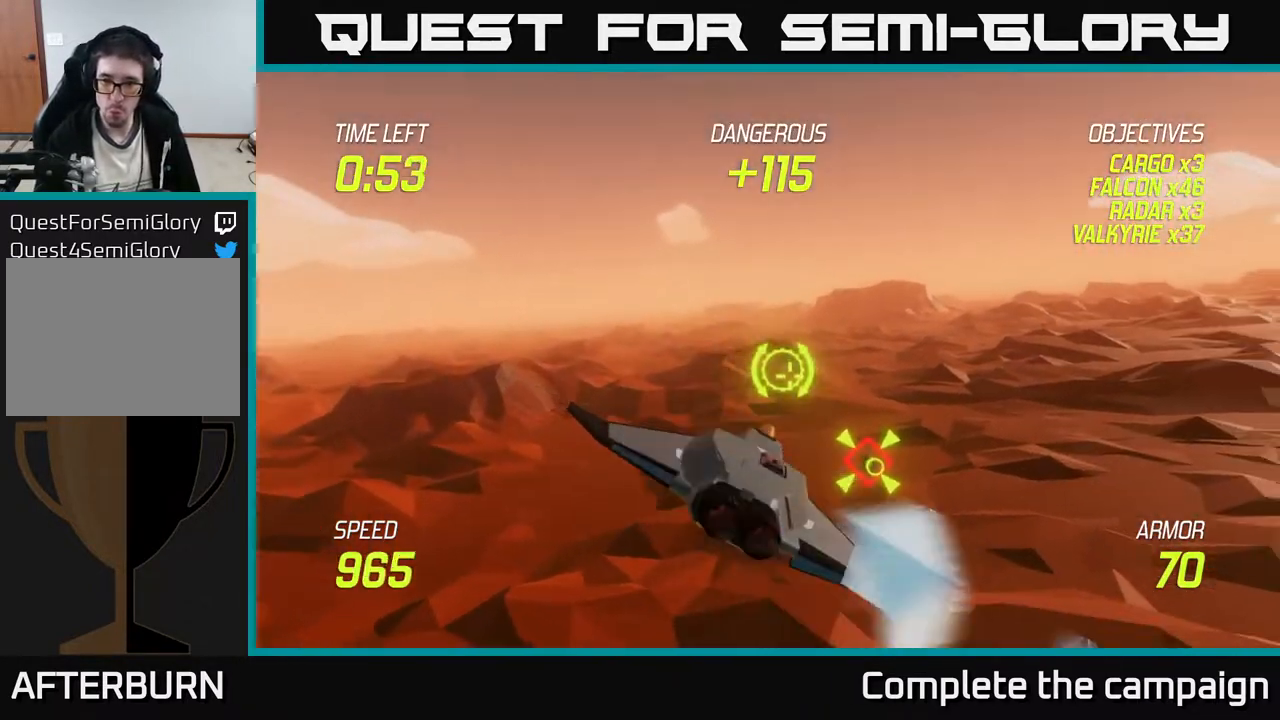
{"buttons": ["R2"], "left_stick": "center", "events": [[83, "left_stick", "center"], [200, "R2", "down"]]}
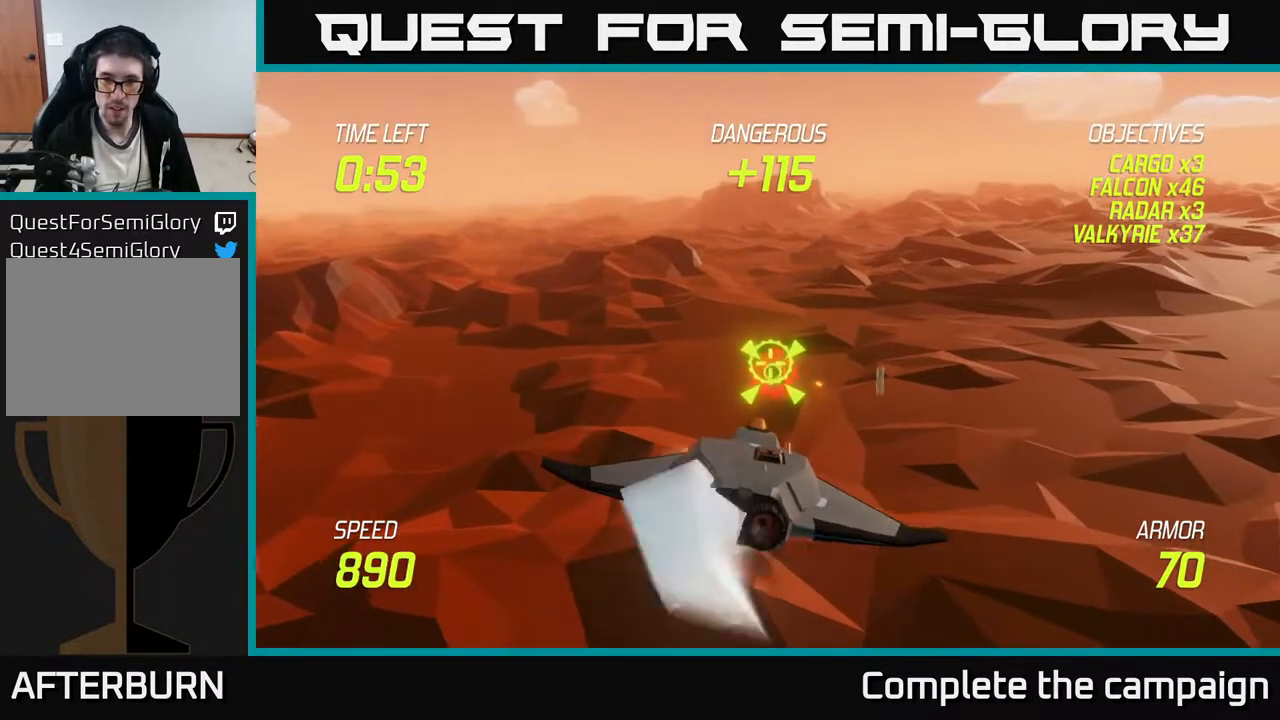
{"buttons": [], "left_stick": "center", "events": [[283, "left_stick", "right"], [333, "left_stick", "center"], [483, "R2", "up"]]}
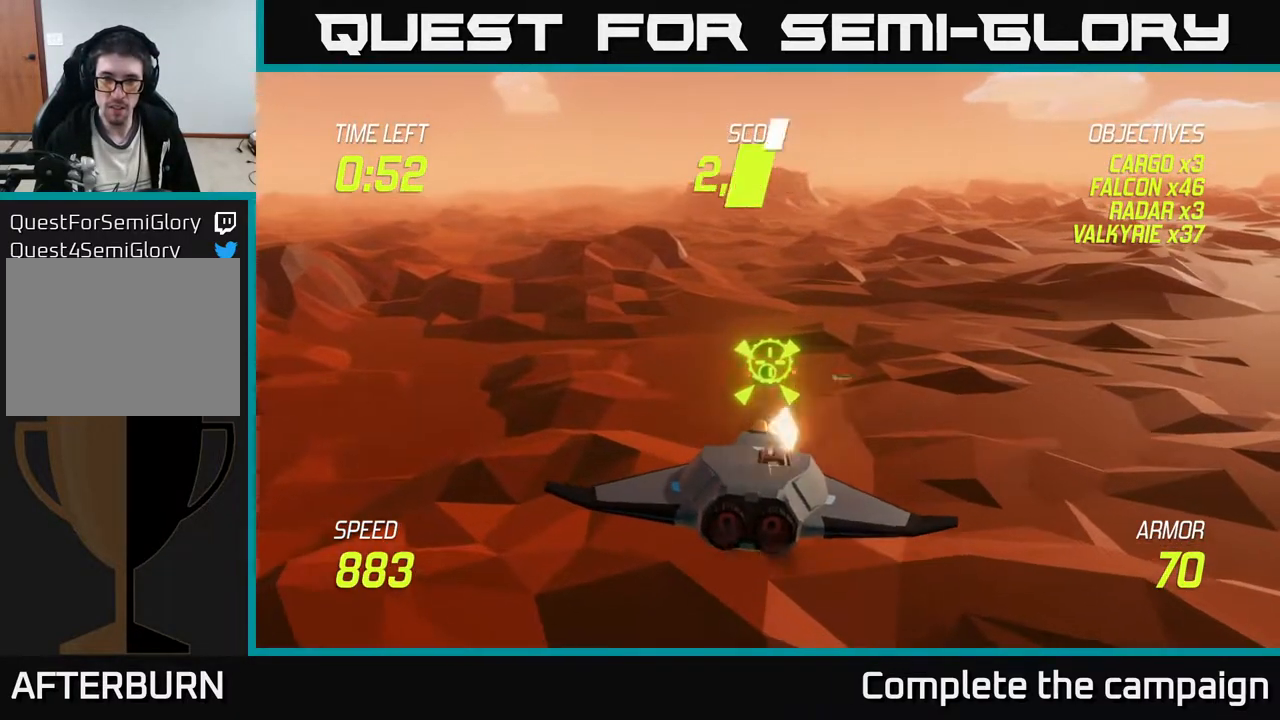
{"buttons": ["R2"], "left_stick": "center", "events": [[167, "left_stick", "down-left"], [233, "R2", "down"], [233, "left_stick", "center"]]}